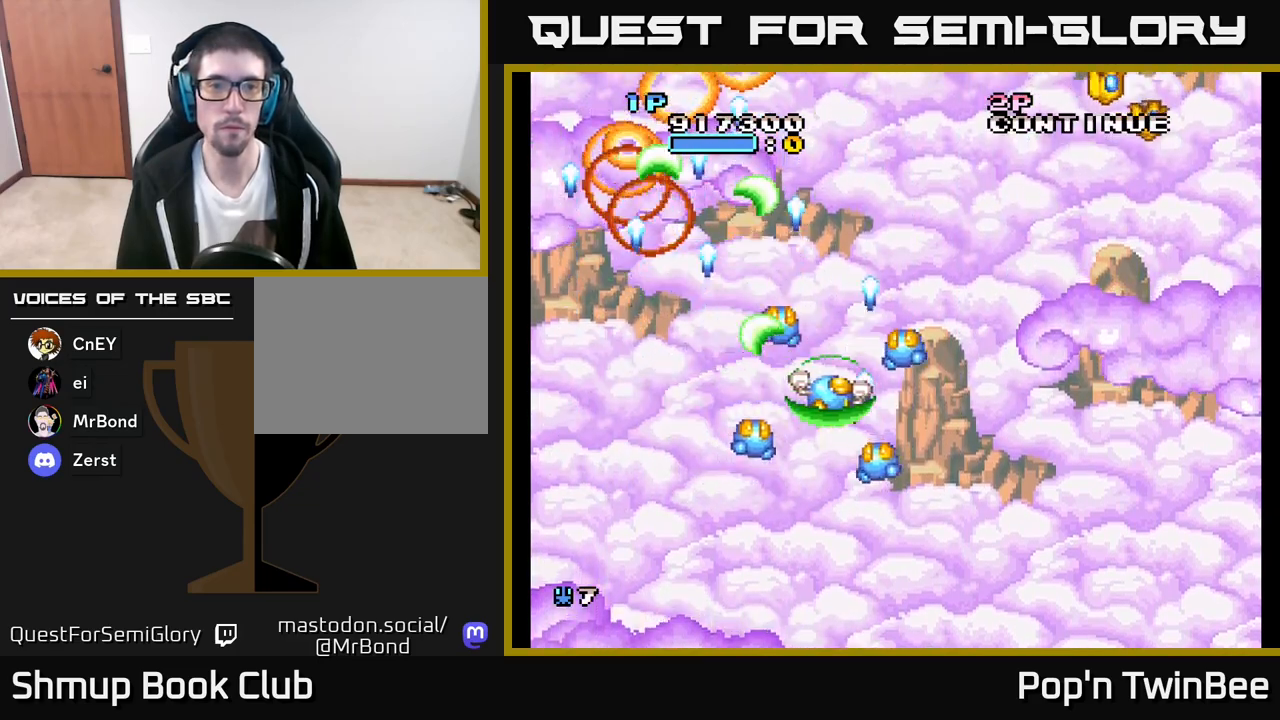
Gameplay with a controller (Xbox layout); each line is a JSON object with the inputs held at the frame after it. "events" lists button and stick changes between this image and that frame as [ms after this image, input, new state], when the widget could be followed in between.
{"buttons": ["A"], "left_stick": "center", "right_stick": "center", "events": [[500, "DPAD_RIGHT", "up"]]}
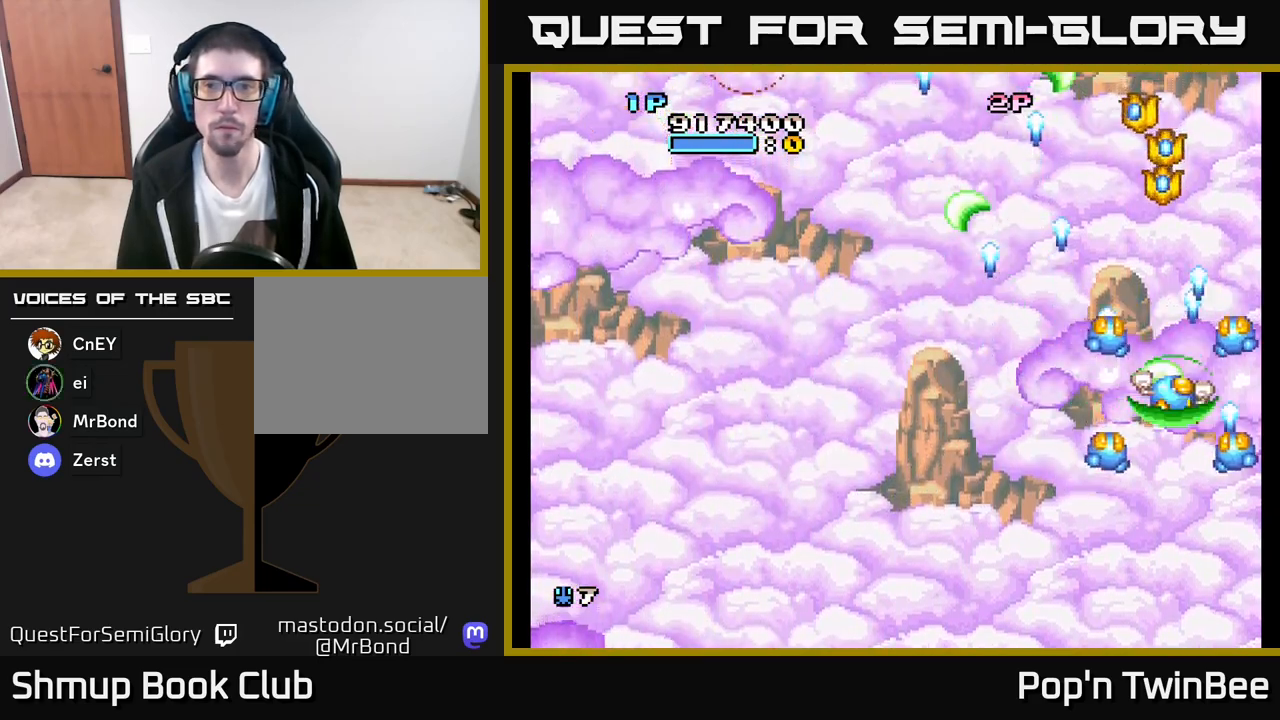
{"buttons": ["A", "DPAD_LEFT"], "left_stick": "center", "right_stick": "center", "events": [[33, "DPAD_LEFT", "down"]]}
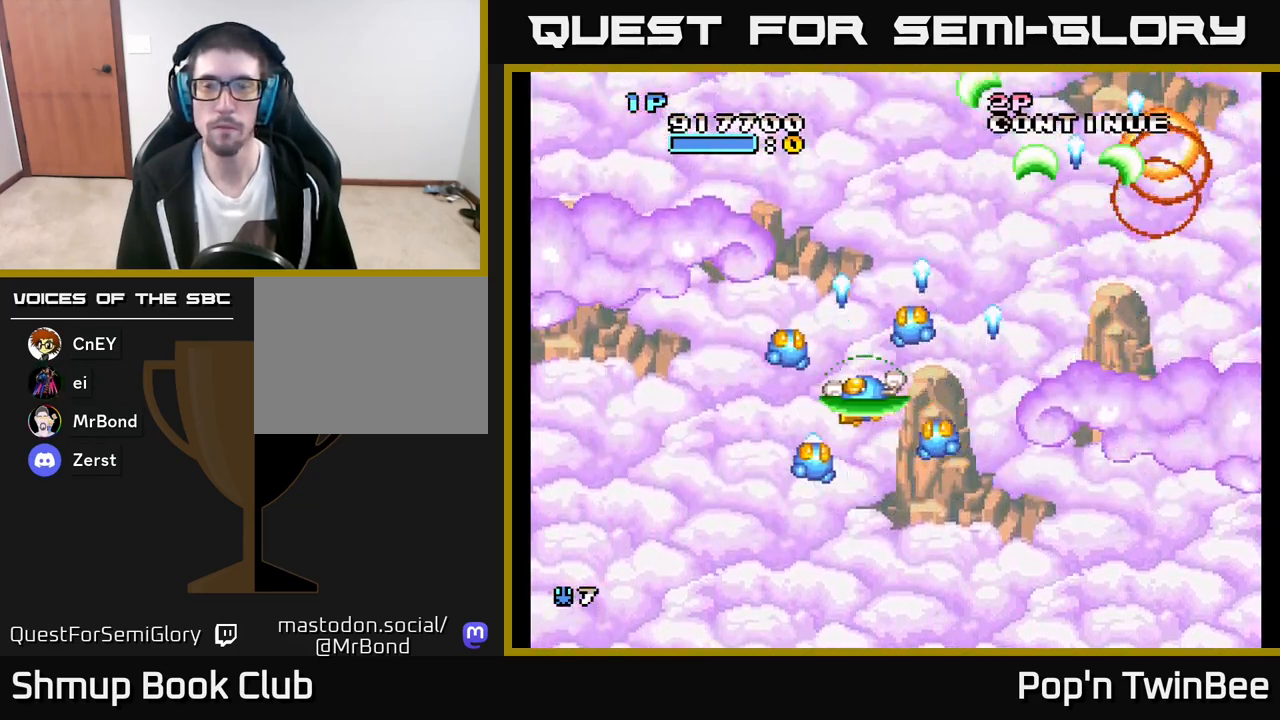
{"buttons": [], "left_stick": "center", "right_stick": "center", "events": [[33, "A", "up"], [183, "DPAD_LEFT", "up"], [267, "DPAD_RIGHT", "down"], [433, "DPAD_RIGHT", "up"]]}
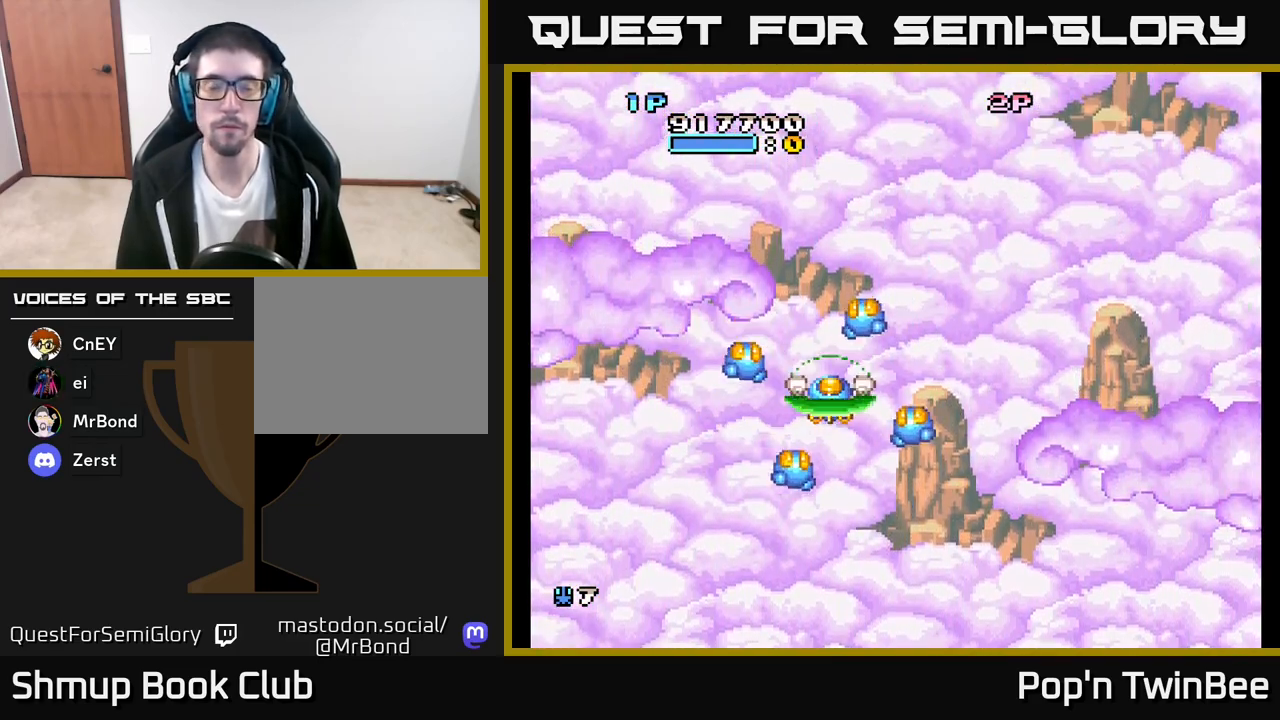
{"buttons": ["DPAD_DOWN"], "left_stick": "center", "right_stick": "center", "events": [[383, "DPAD_RIGHT", "down"], [450, "DPAD_DOWN", "down"], [467, "DPAD_RIGHT", "up"]]}
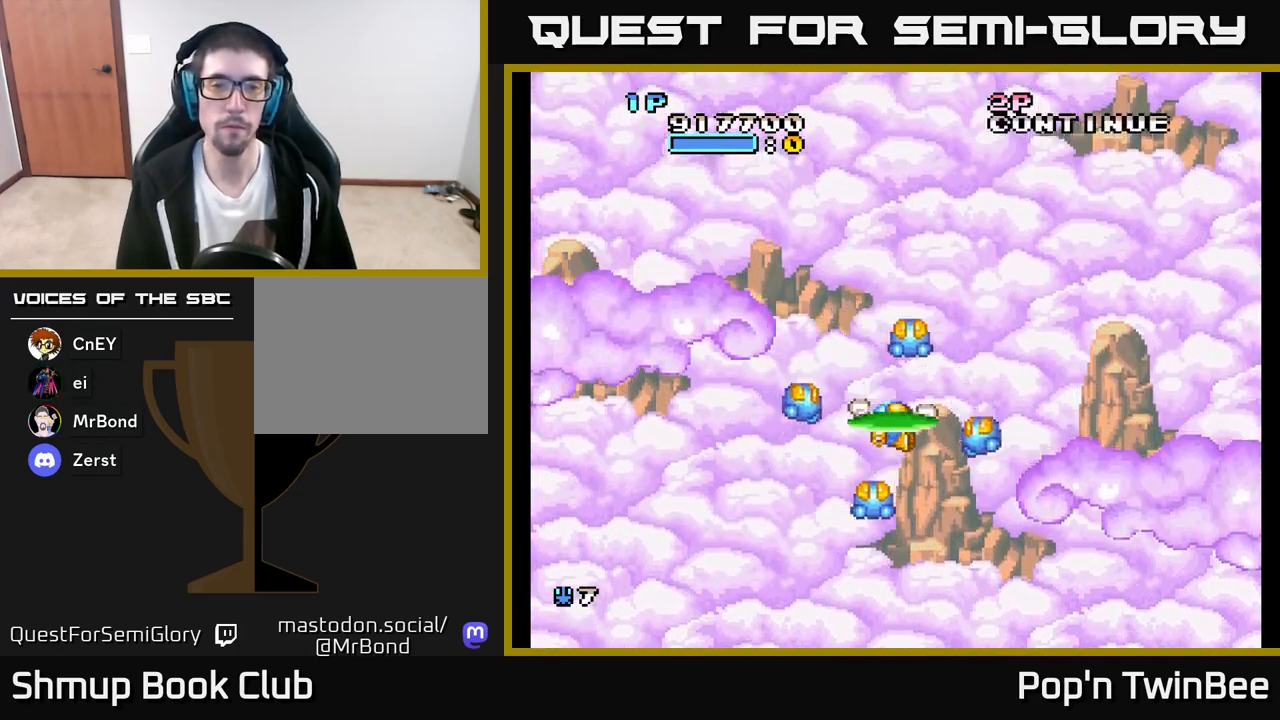
{"buttons": [], "left_stick": "center", "right_stick": "center", "events": [[83, "DPAD_DOWN", "up"]]}
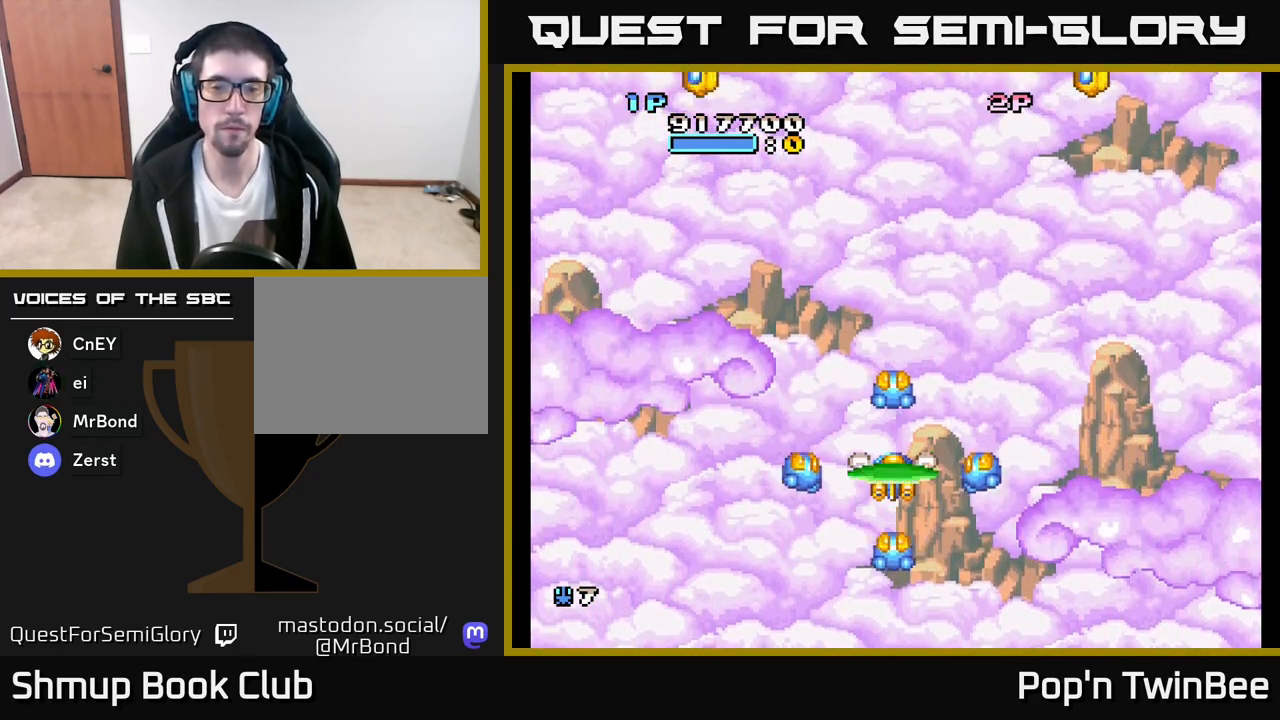
{"buttons": ["A", "DPAD_UP", "DPAD_LEFT"], "left_stick": "center", "right_stick": "center", "events": [[217, "A", "down"], [300, "DPAD_LEFT", "down"], [300, "DPAD_UP", "down"], [333, "DPAD_UP", "up"], [500, "DPAD_UP", "down"]]}
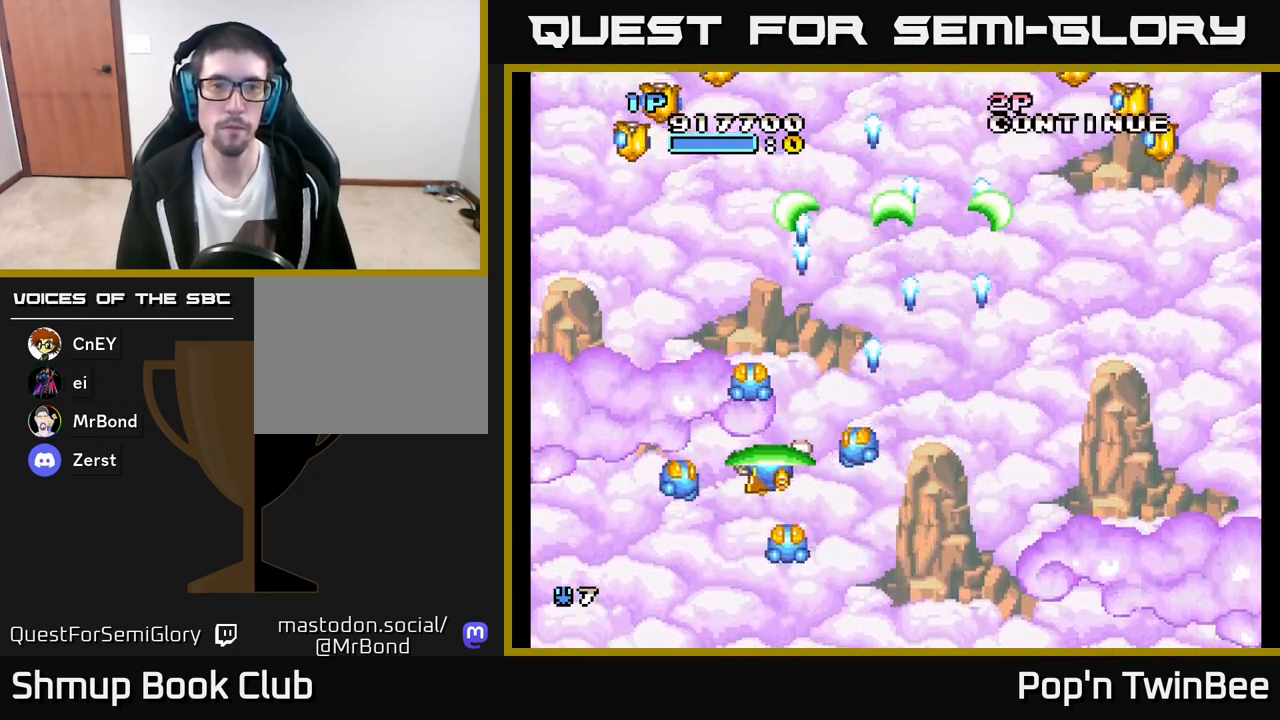
{"buttons": ["A", "DPAD_DOWN", "DPAD_RIGHT"], "left_stick": "center", "right_stick": "center", "events": [[233, "DPAD_LEFT", "up"], [283, "DPAD_UP", "up"], [383, "DPAD_DOWN", "down"], [383, "DPAD_RIGHT", "down"]]}
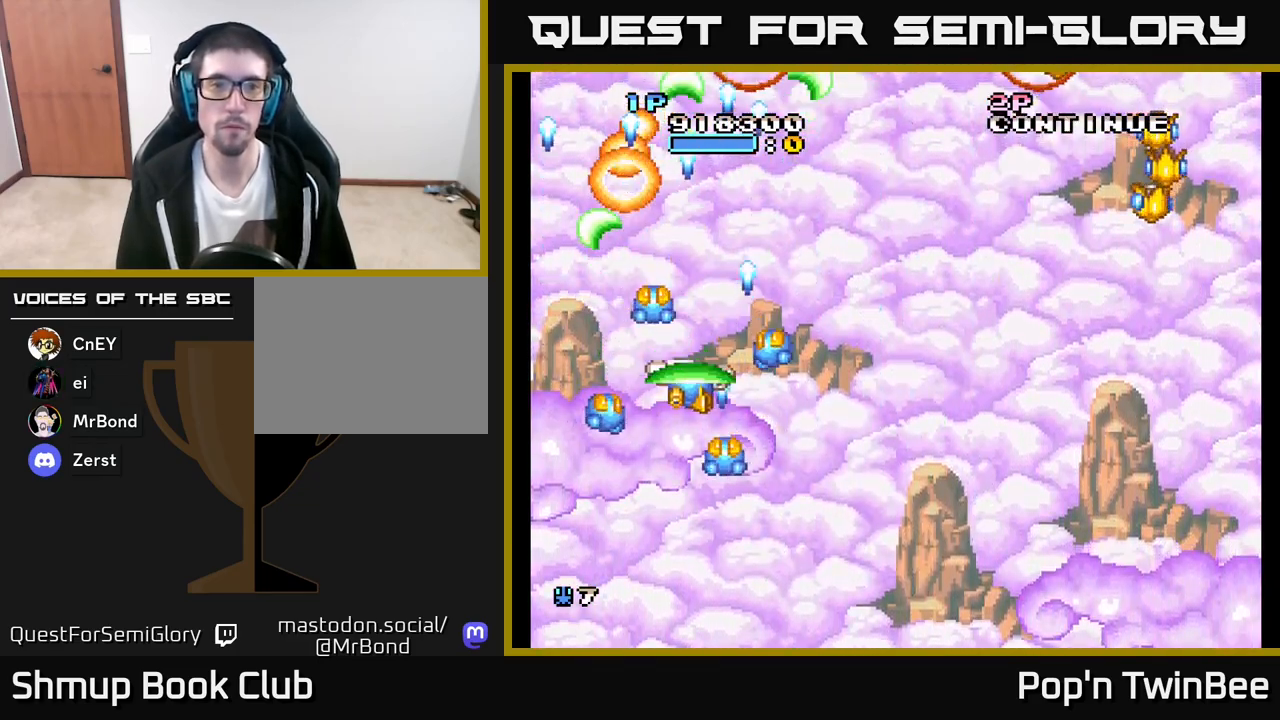
{"buttons": ["DPAD_RIGHT"], "left_stick": "center", "right_stick": "center", "events": [[100, "DPAD_DOWN", "up"], [133, "A", "up"]]}
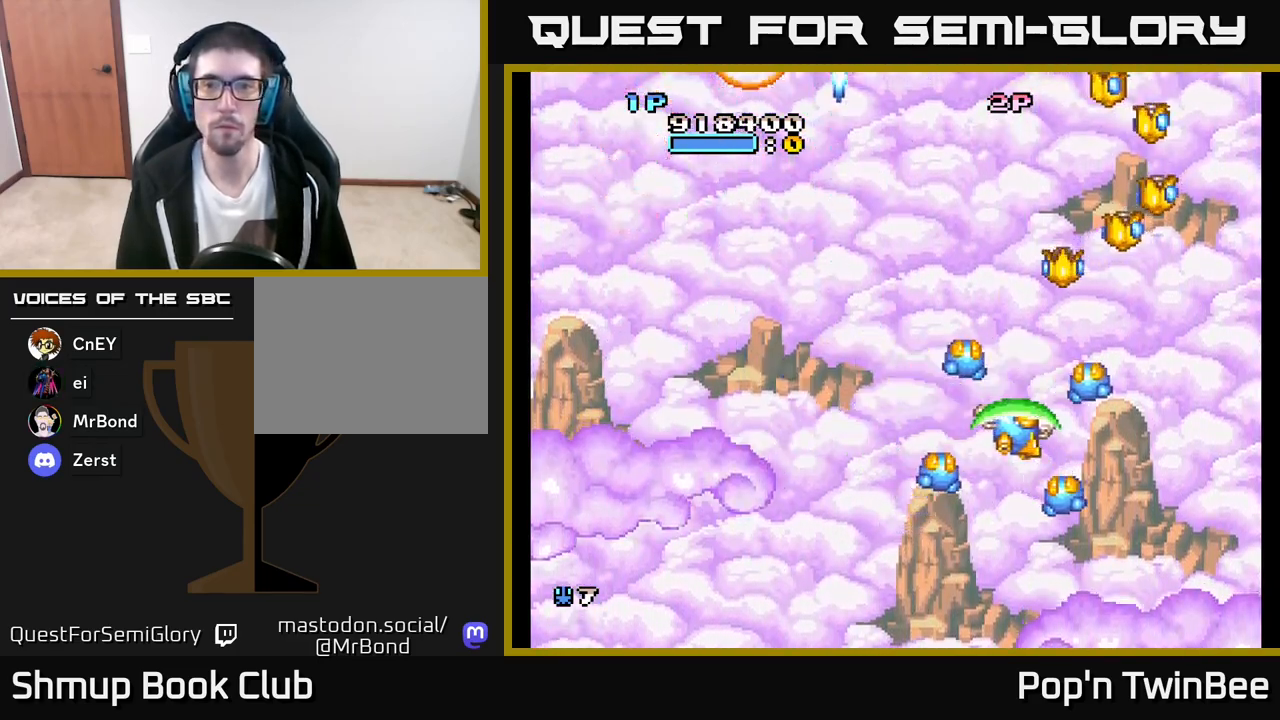
{"buttons": ["DPAD_LEFT"], "left_stick": "center", "right_stick": "center", "events": [[50, "A", "down"], [200, "DPAD_DOWN", "down"], [217, "DPAD_RIGHT", "up"], [250, "DPAD_LEFT", "down"], [400, "DPAD_DOWN", "up"], [500, "A", "up"]]}
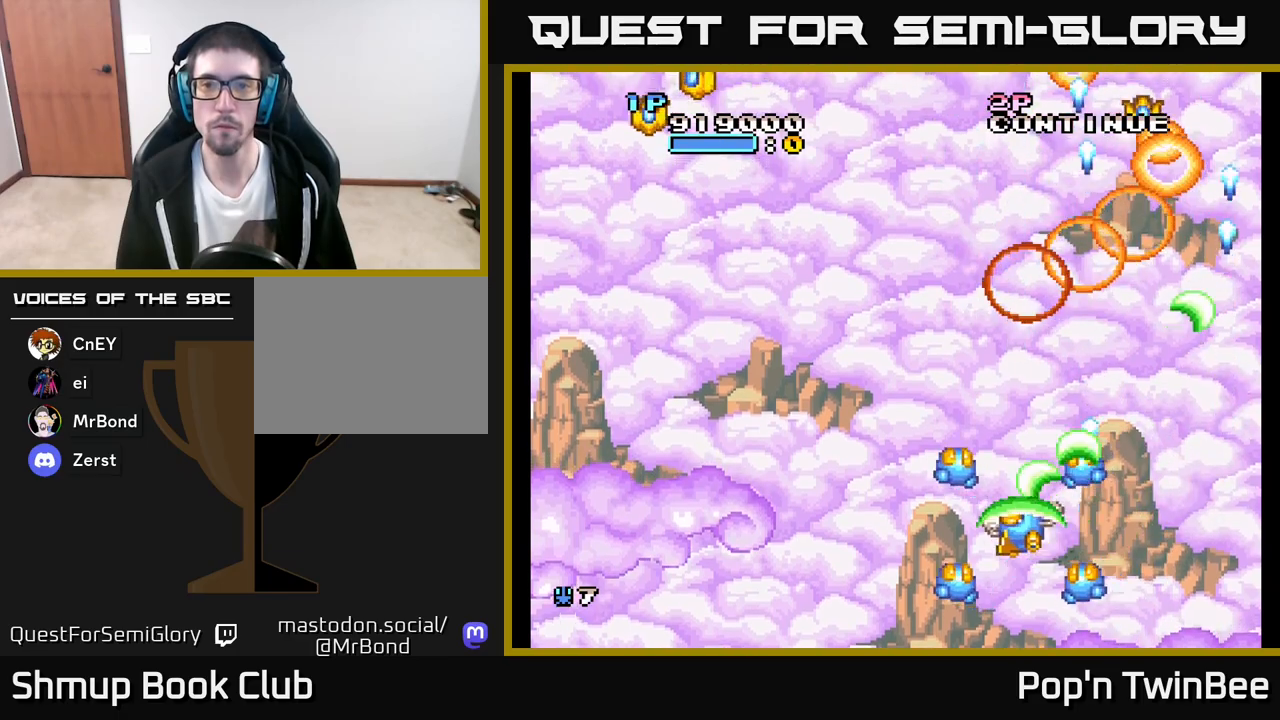
{"buttons": ["DPAD_UP", "DPAD_LEFT"], "left_stick": "center", "right_stick": "center", "events": [[17, "A", "down"], [50, "A", "up"], [317, "DPAD_UP", "down"]]}
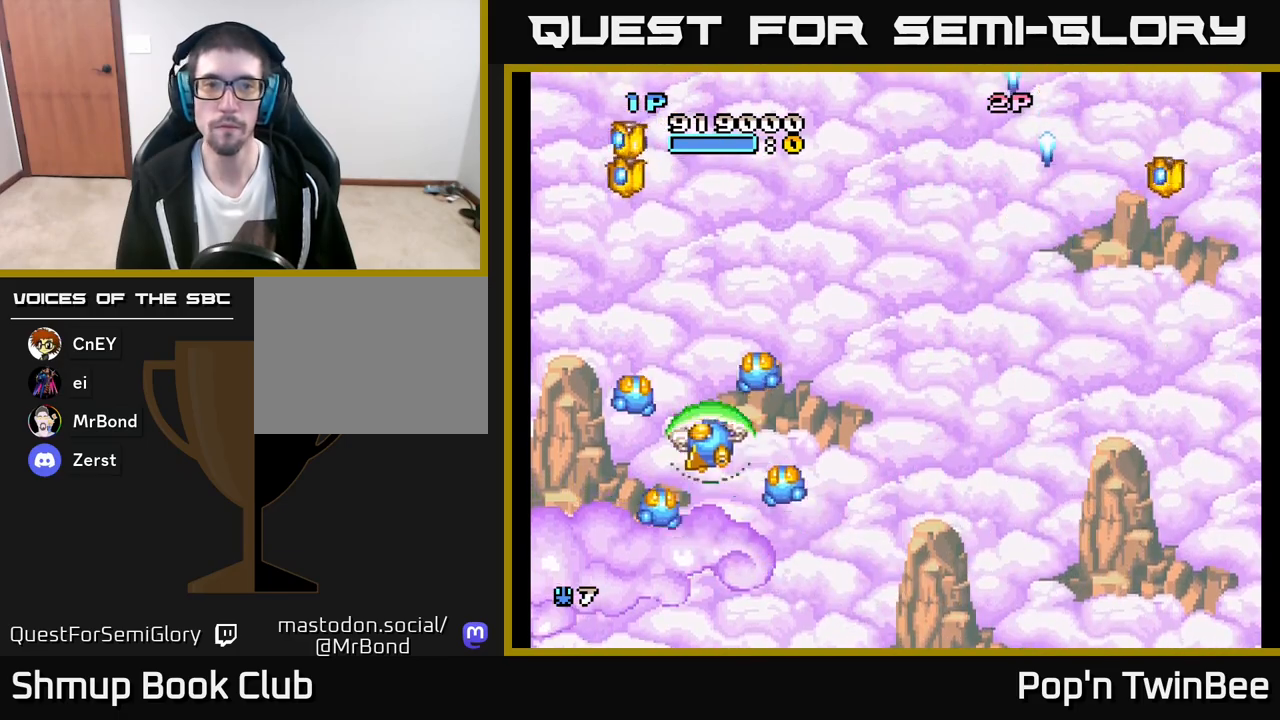
{"buttons": ["DPAD_RIGHT"], "left_stick": "center", "right_stick": "center", "events": [[17, "A", "down"], [133, "DPAD_LEFT", "up"], [150, "DPAD_UP", "up"], [183, "DPAD_RIGHT", "down"], [333, "A", "up"]]}
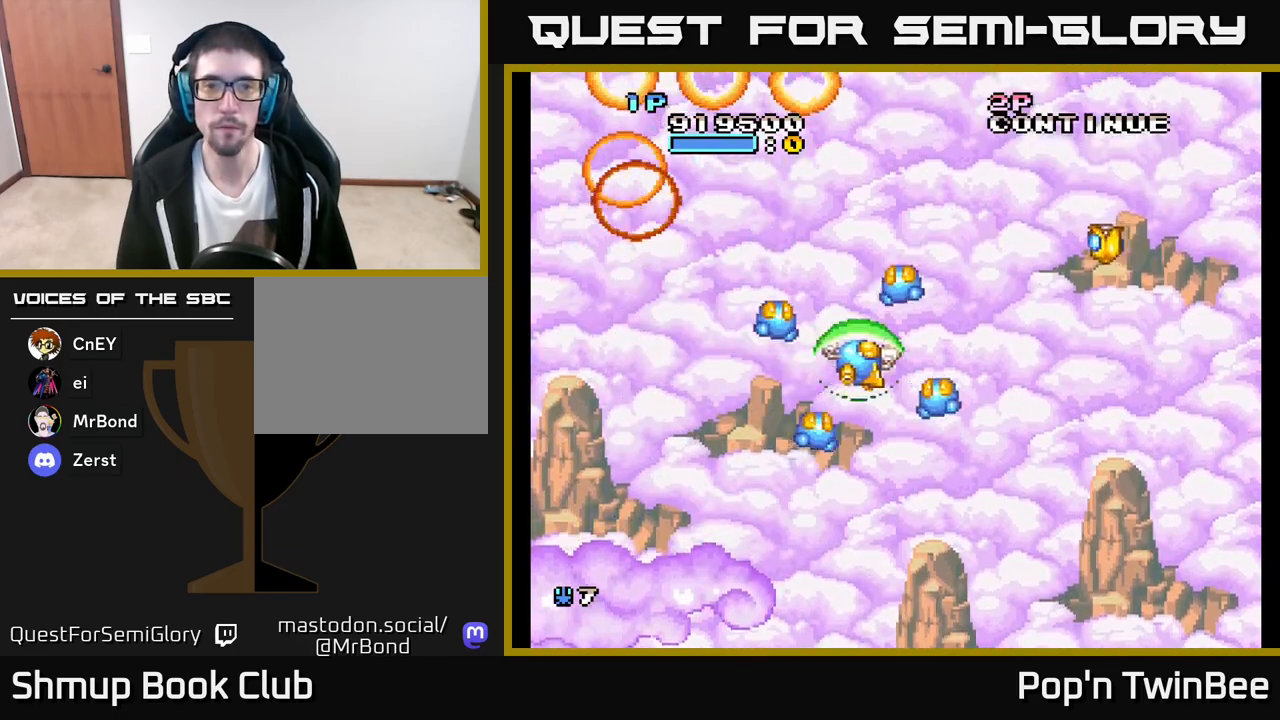
{"buttons": ["DPAD_LEFT"], "left_stick": "center", "right_stick": "center", "events": [[150, "A", "down"], [183, "DPAD_DOWN", "down"], [267, "DPAD_RIGHT", "up"], [333, "DPAD_LEFT", "down"], [367, "A", "up"], [367, "DPAD_DOWN", "up"]]}
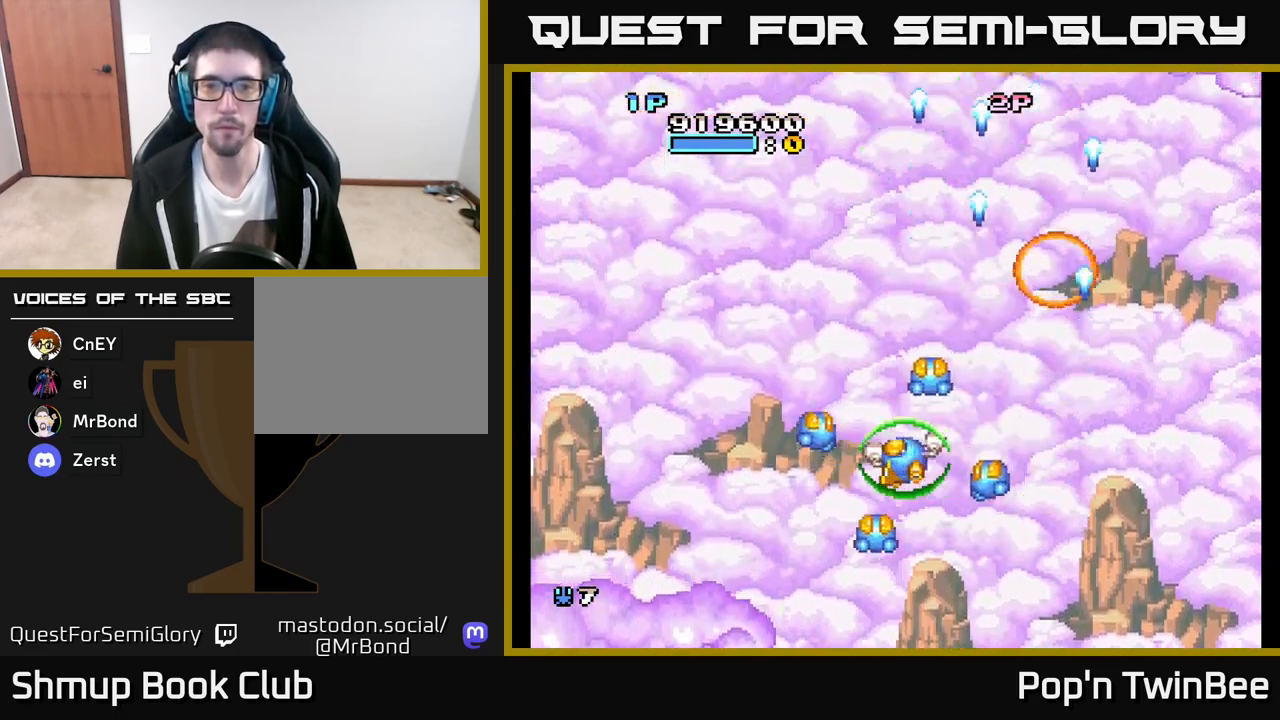
{"buttons": ["A"], "left_stick": "center", "right_stick": "center", "events": [[33, "DPAD_LEFT", "up"], [33, "DPAD_UP", "down"], [100, "DPAD_RIGHT", "down"], [100, "DPAD_UP", "up"], [333, "DPAD_UP", "down"], [417, "DPAD_RIGHT", "up"], [433, "A", "down"], [467, "DPAD_UP", "up"]]}
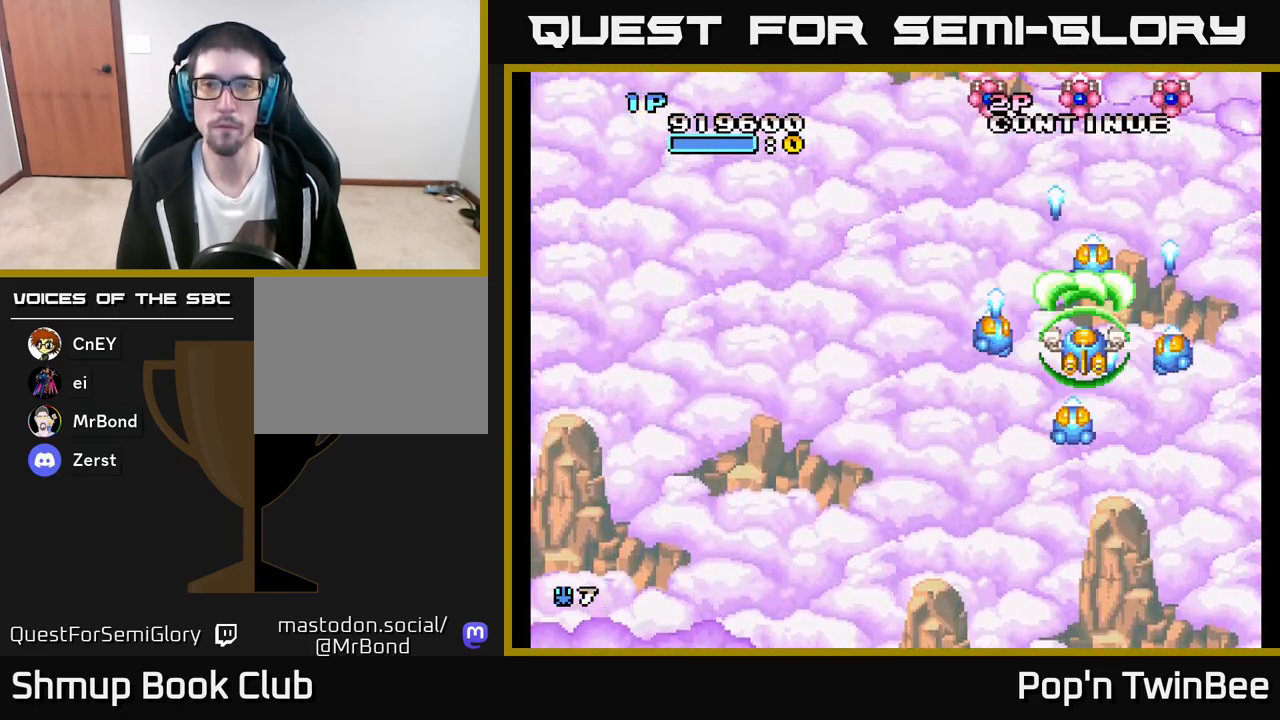
{"buttons": [], "left_stick": "center", "right_stick": "center", "events": [[83, "A", "up"], [267, "DPAD_DOWN", "down"], [433, "DPAD_DOWN", "up"]]}
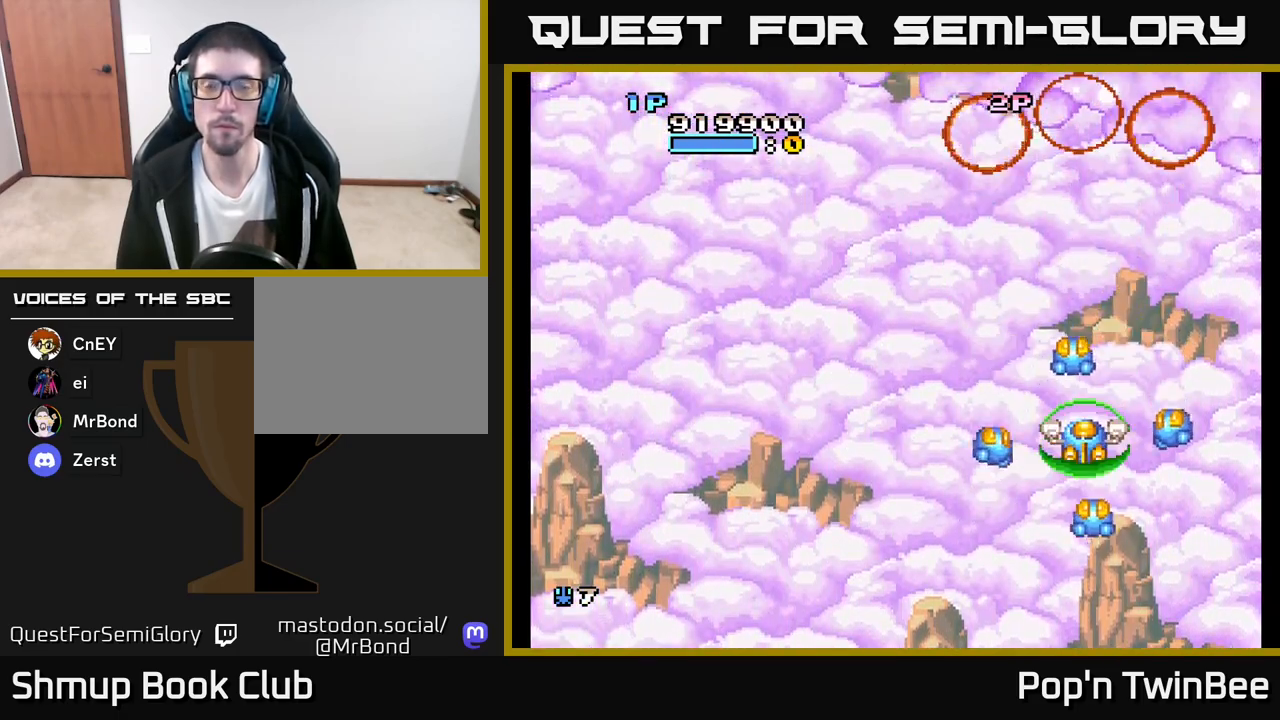
{"buttons": ["DPAD_LEFT"], "left_stick": "center", "right_stick": "center", "events": [[417, "DPAD_LEFT", "down"]]}
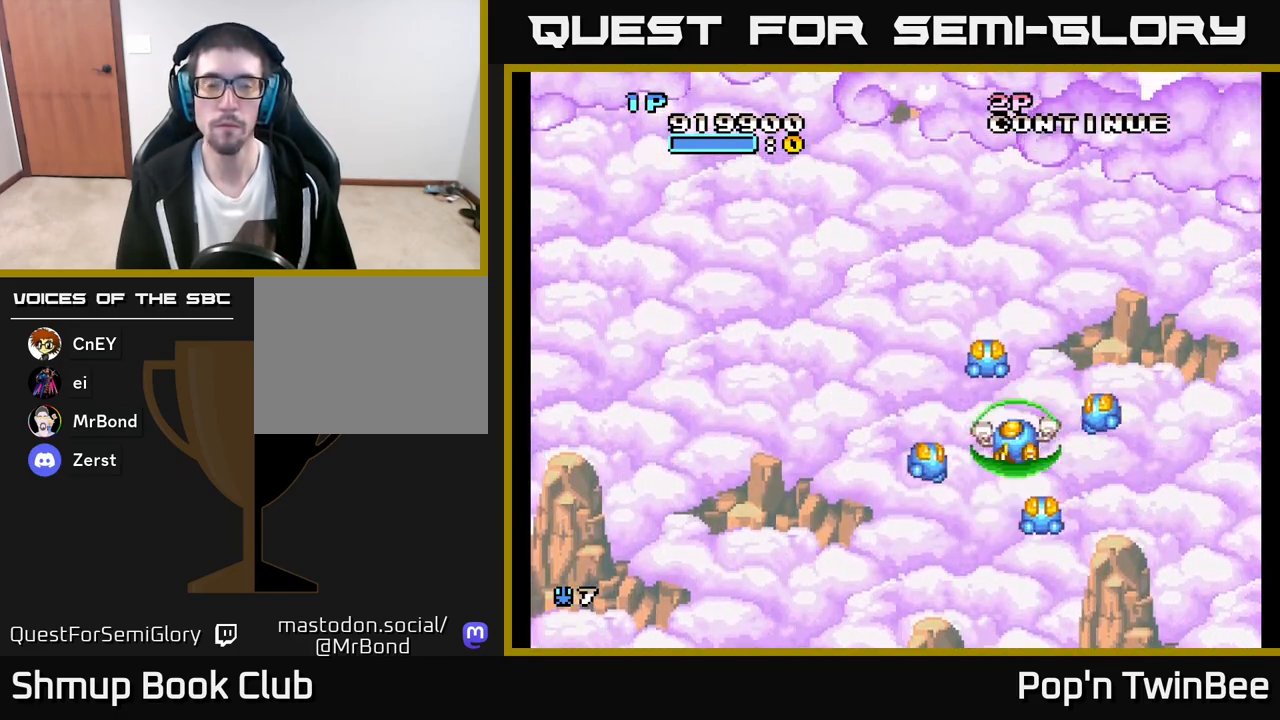
{"buttons": ["A", "DPAD_UP"], "left_stick": "center", "right_stick": "center", "events": [[433, "DPAD_UP", "down"], [450, "DPAD_LEFT", "up"], [500, "A", "down"]]}
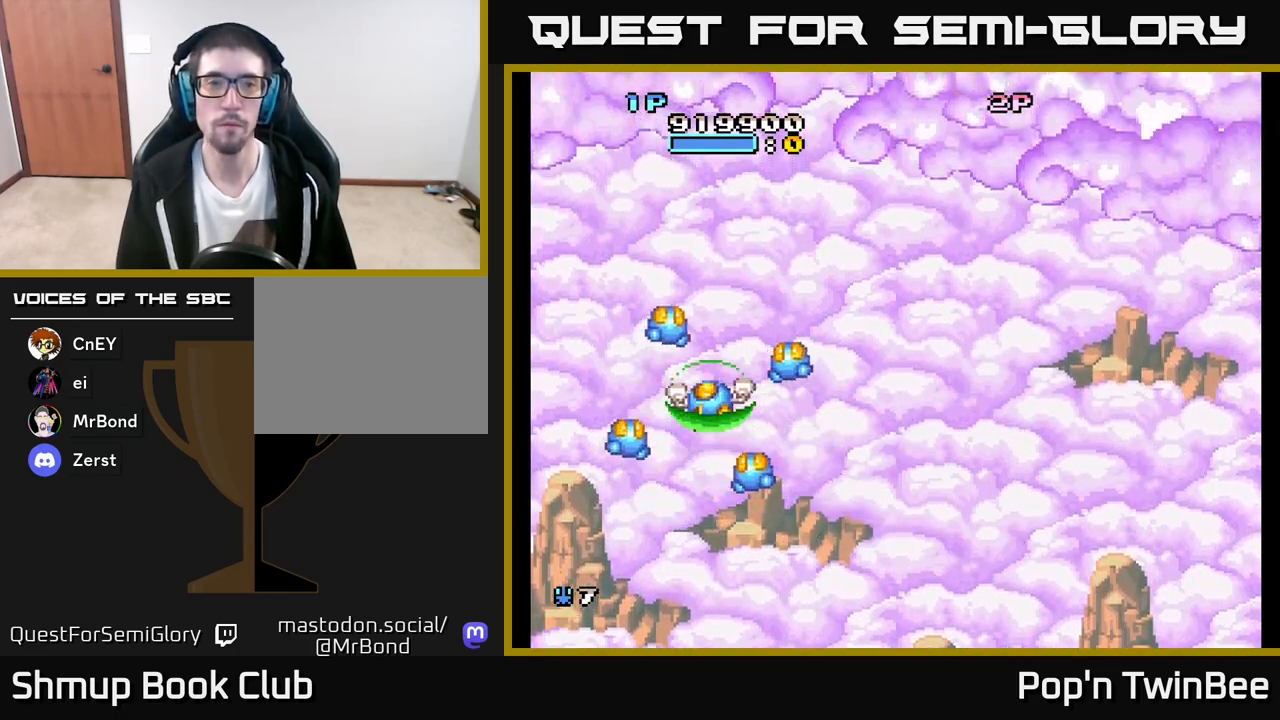
{"buttons": [], "left_stick": "center", "right_stick": "center", "events": [[17, "DPAD_UP", "up"], [83, "A", "up"], [417, "A", "down"], [500, "A", "up"]]}
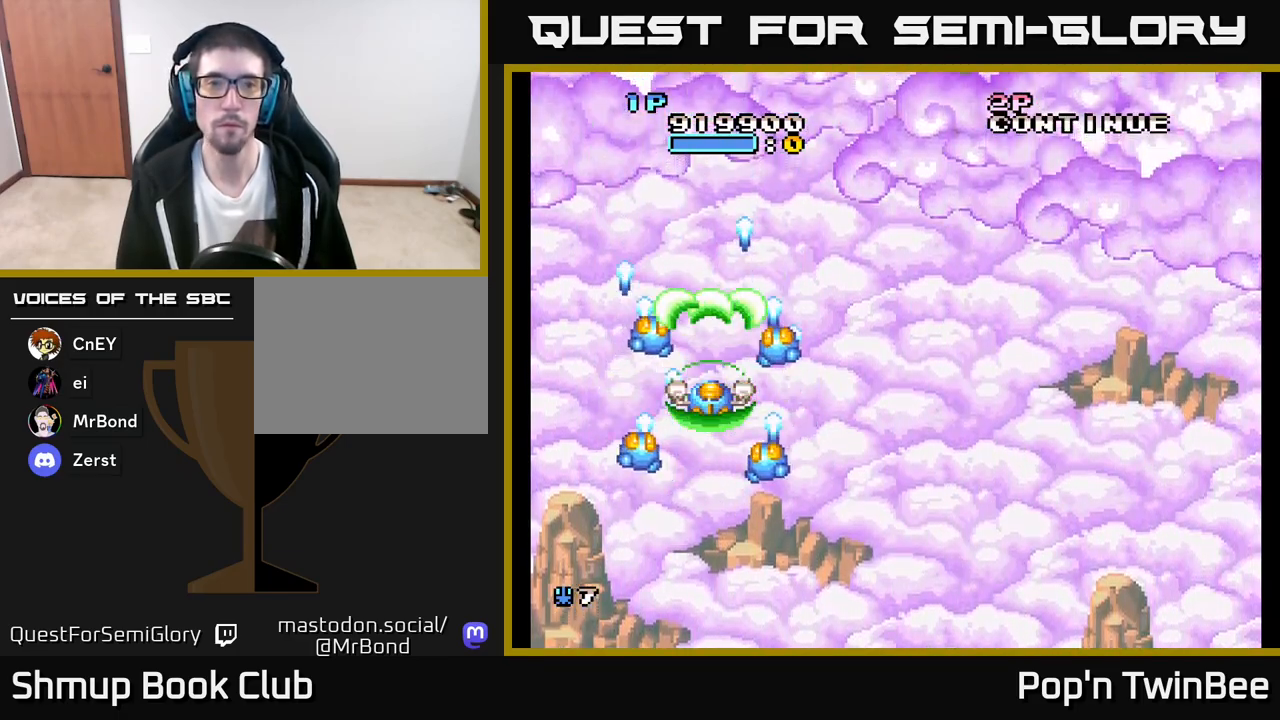
{"buttons": ["A"], "left_stick": "center", "right_stick": "center", "events": [[433, "A", "down"]]}
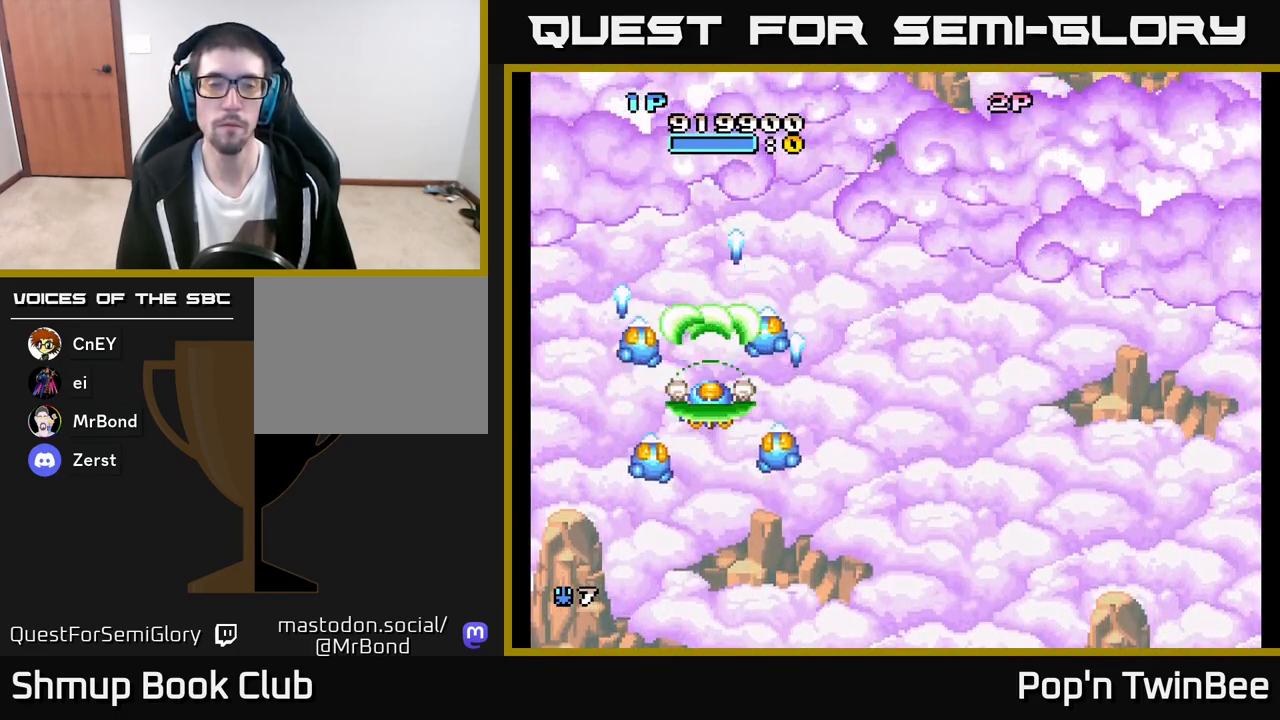
{"buttons": [], "left_stick": "center", "right_stick": "center", "events": [[17, "A", "up"], [283, "A", "down"], [350, "A", "up"]]}
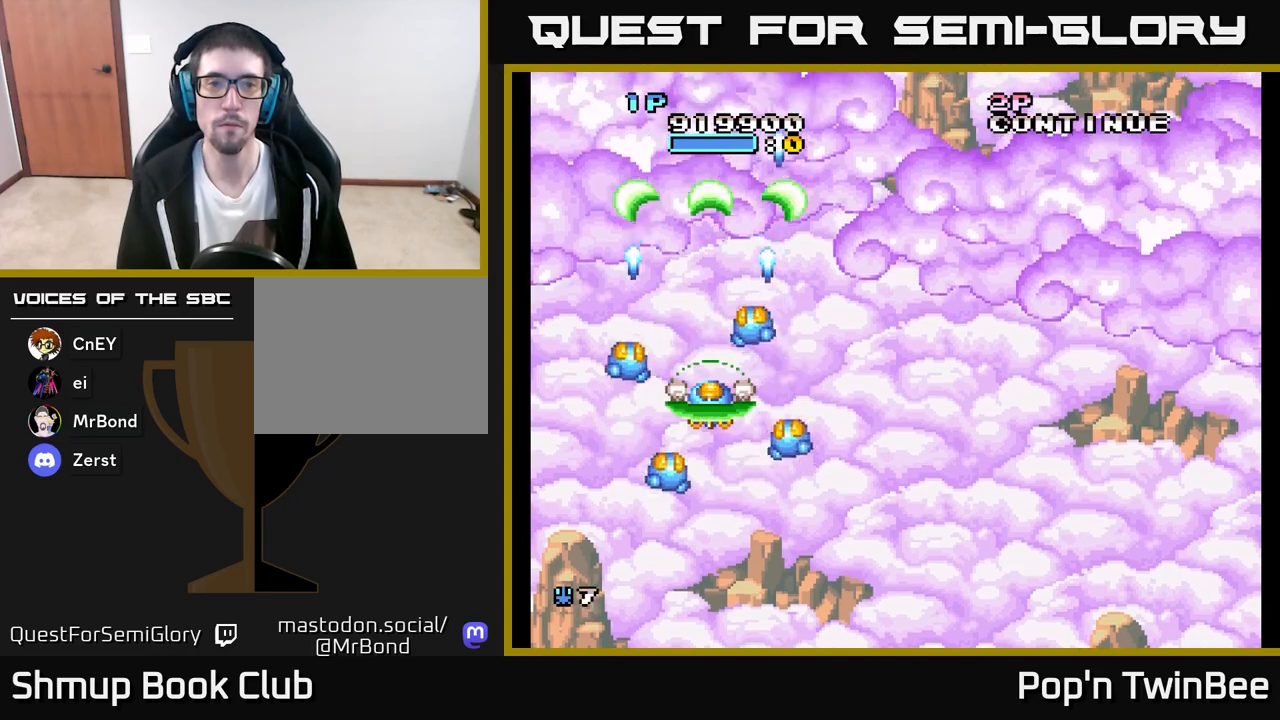
{"buttons": [], "left_stick": "center", "right_stick": "center", "events": [[300, "A", "down"], [367, "A", "up"]]}
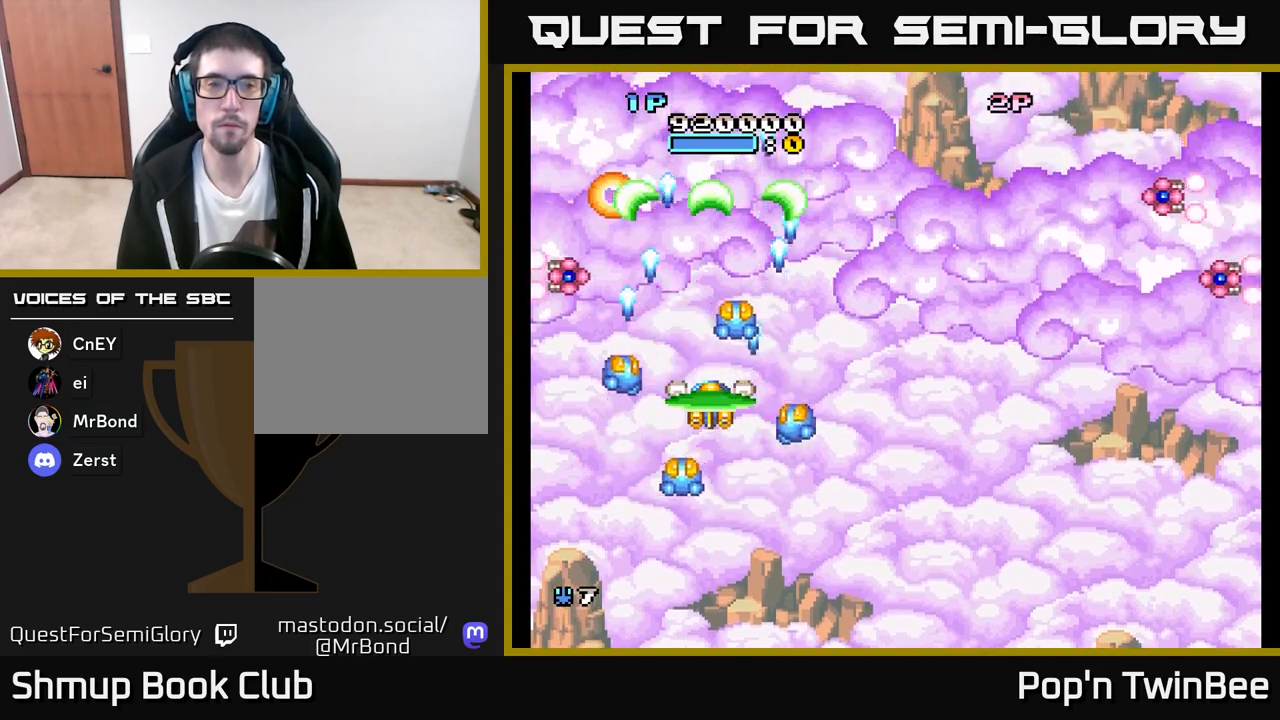
{"buttons": ["A", "DPAD_RIGHT"], "left_stick": "center", "right_stick": "center", "events": [[117, "A", "down"], [117, "DPAD_DOWN", "down"], [350, "DPAD_RIGHT", "down"], [400, "DPAD_DOWN", "up"]]}
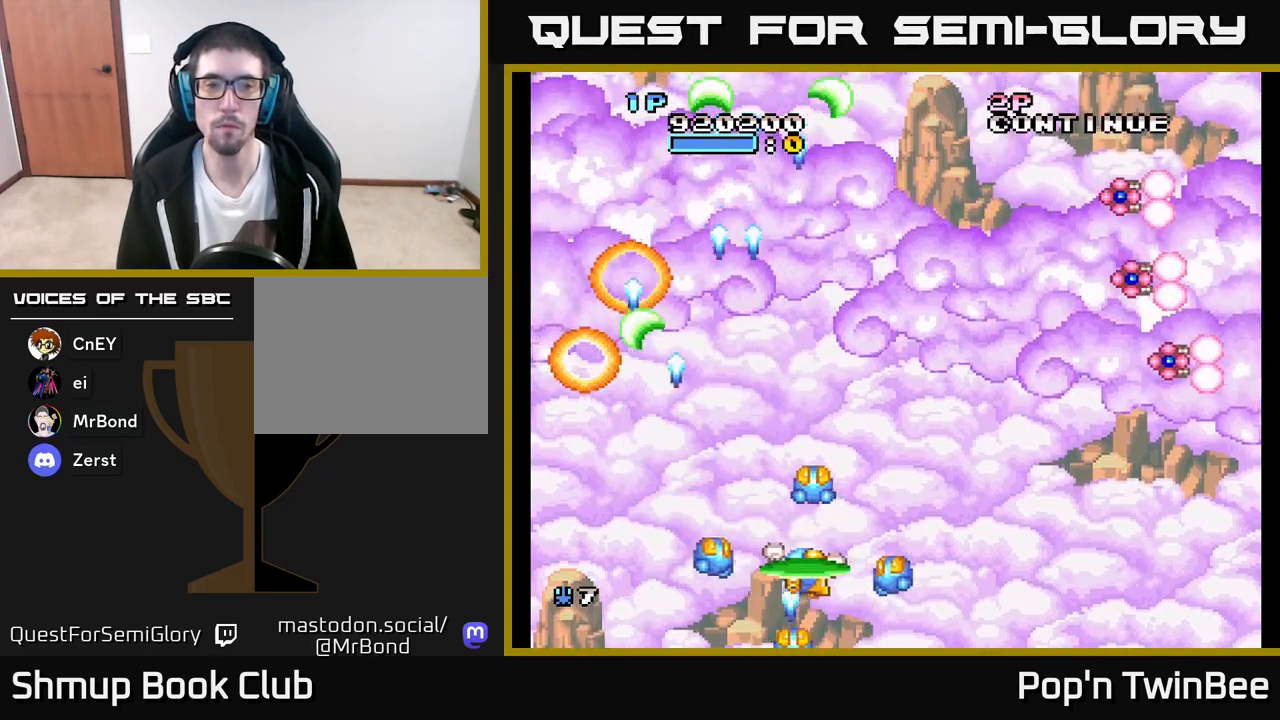
{"buttons": ["A"], "left_stick": "center", "right_stick": "center", "events": [[67, "A", "up"], [400, "A", "down"], [417, "DPAD_RIGHT", "up"]]}
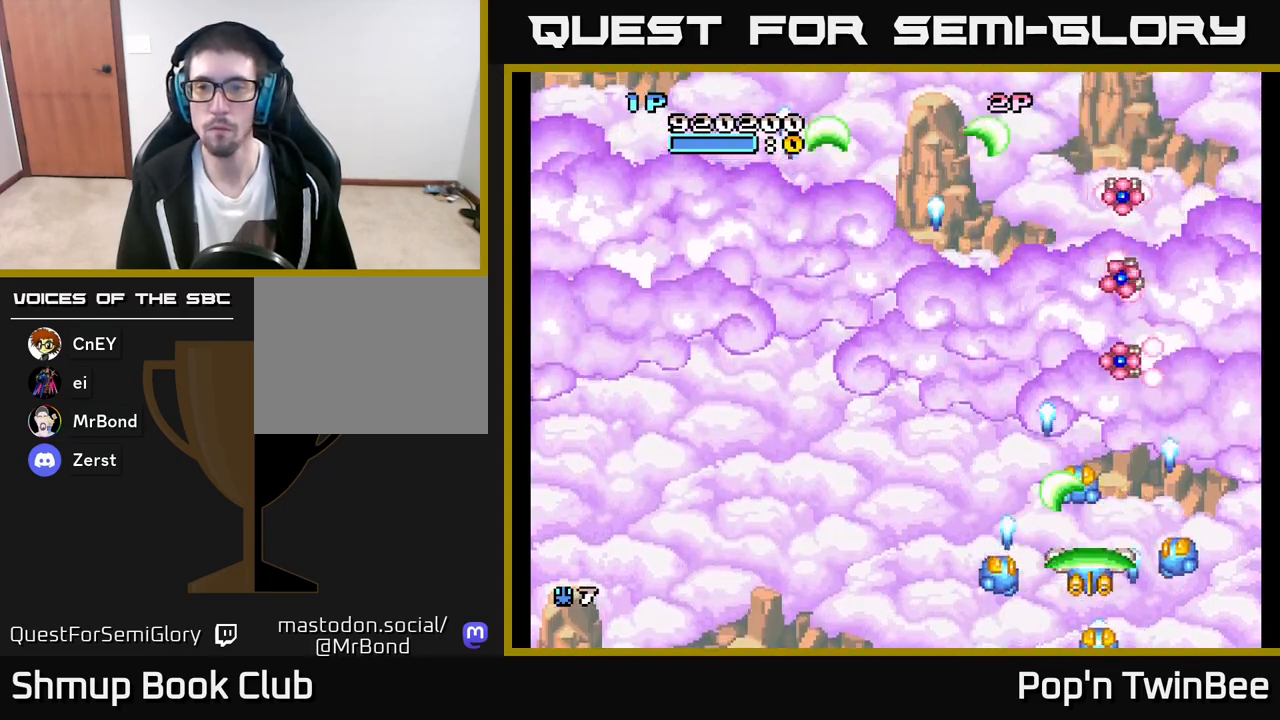
{"buttons": ["A", "DPAD_LEFT"], "left_stick": "center", "right_stick": "center", "events": [[450, "DPAD_LEFT", "down"]]}
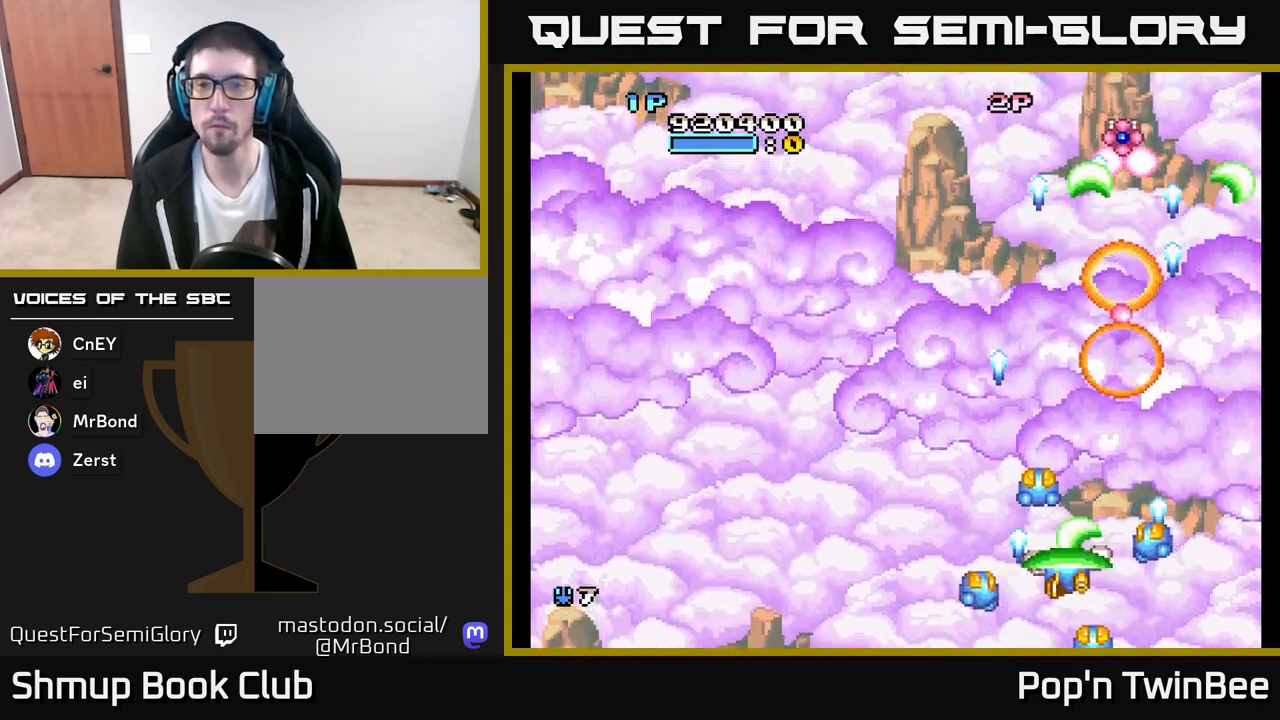
{"buttons": [], "left_stick": "center", "right_stick": "center", "events": [[67, "DPAD_UP", "down"], [167, "A", "up"], [283, "DPAD_UP", "up"], [400, "DPAD_LEFT", "up"]]}
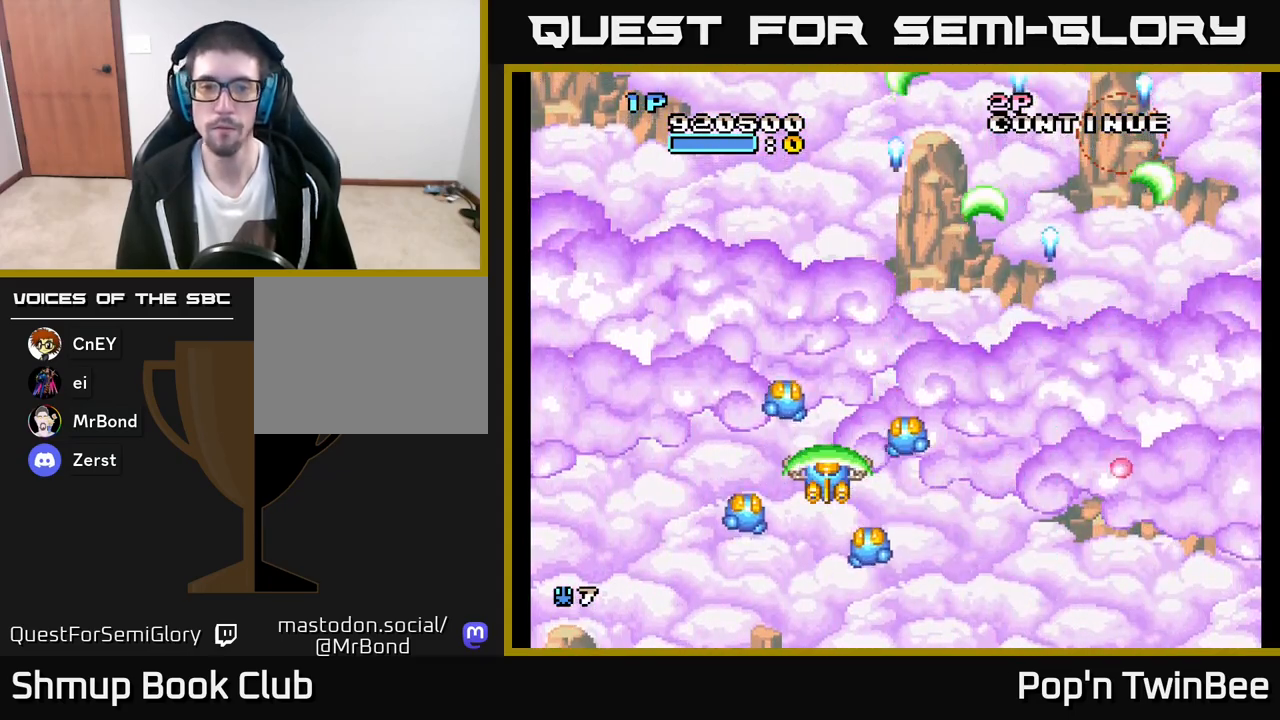
{"buttons": [], "left_stick": "center", "right_stick": "center", "events": []}
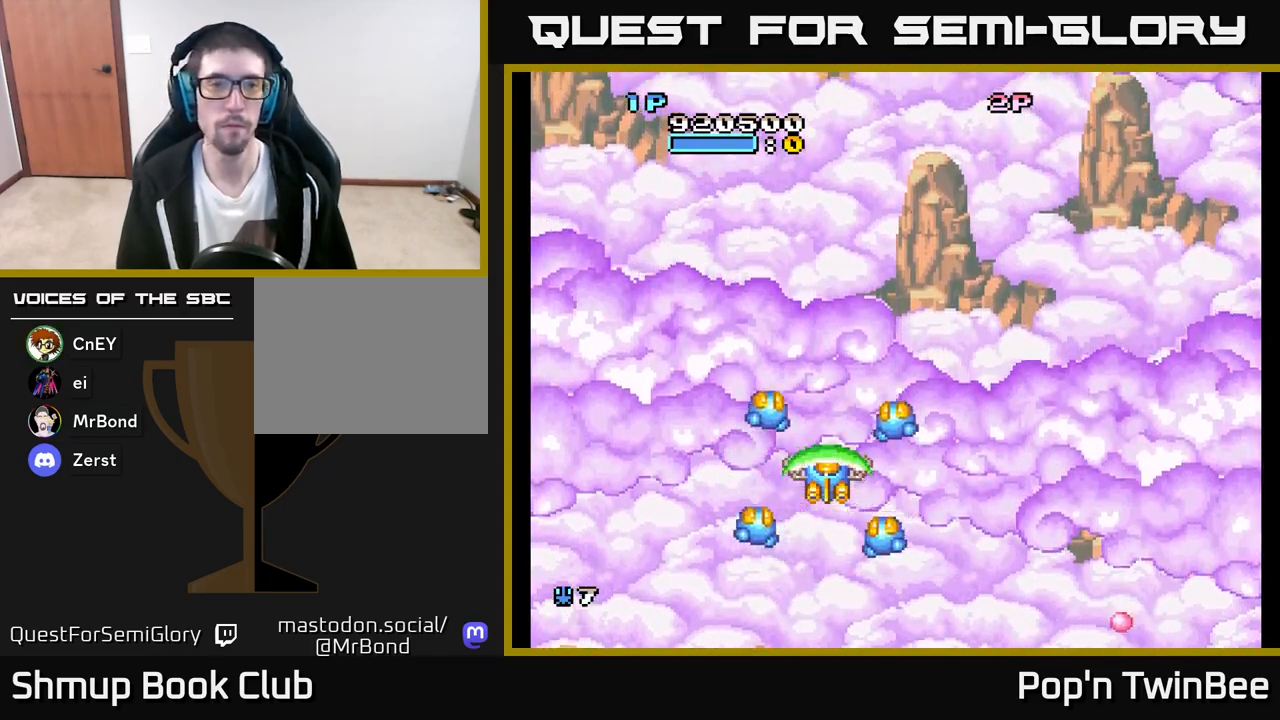
{"buttons": [], "left_stick": "center", "right_stick": "center", "events": []}
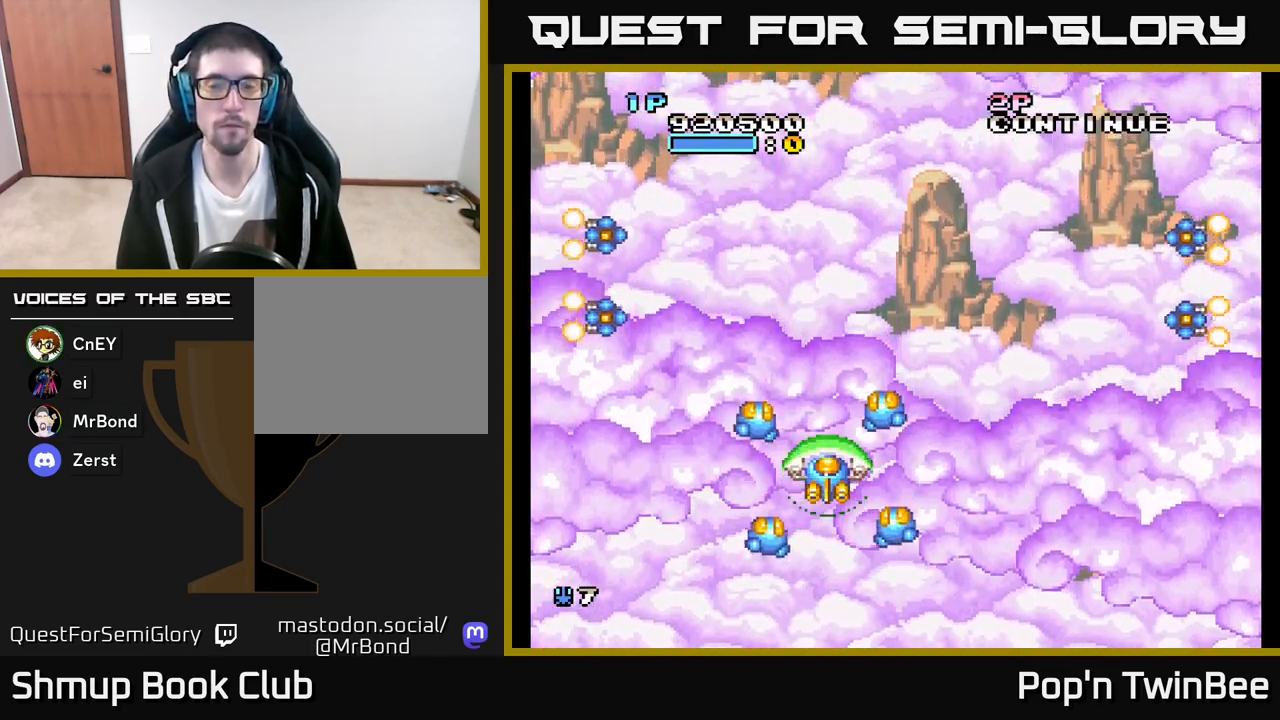
{"buttons": ["A", "DPAD_UP", "DPAD_RIGHT"], "left_stick": "center", "right_stick": "center", "events": [[117, "DPAD_RIGHT", "down"], [150, "DPAD_DOWN", "down"], [183, "DPAD_RIGHT", "up"], [233, "DPAD_LEFT", "down"], [250, "DPAD_DOWN", "up"], [350, "A", "down"], [383, "DPAD_LEFT", "up"], [400, "DPAD_RIGHT", "down"], [433, "DPAD_UP", "down"]]}
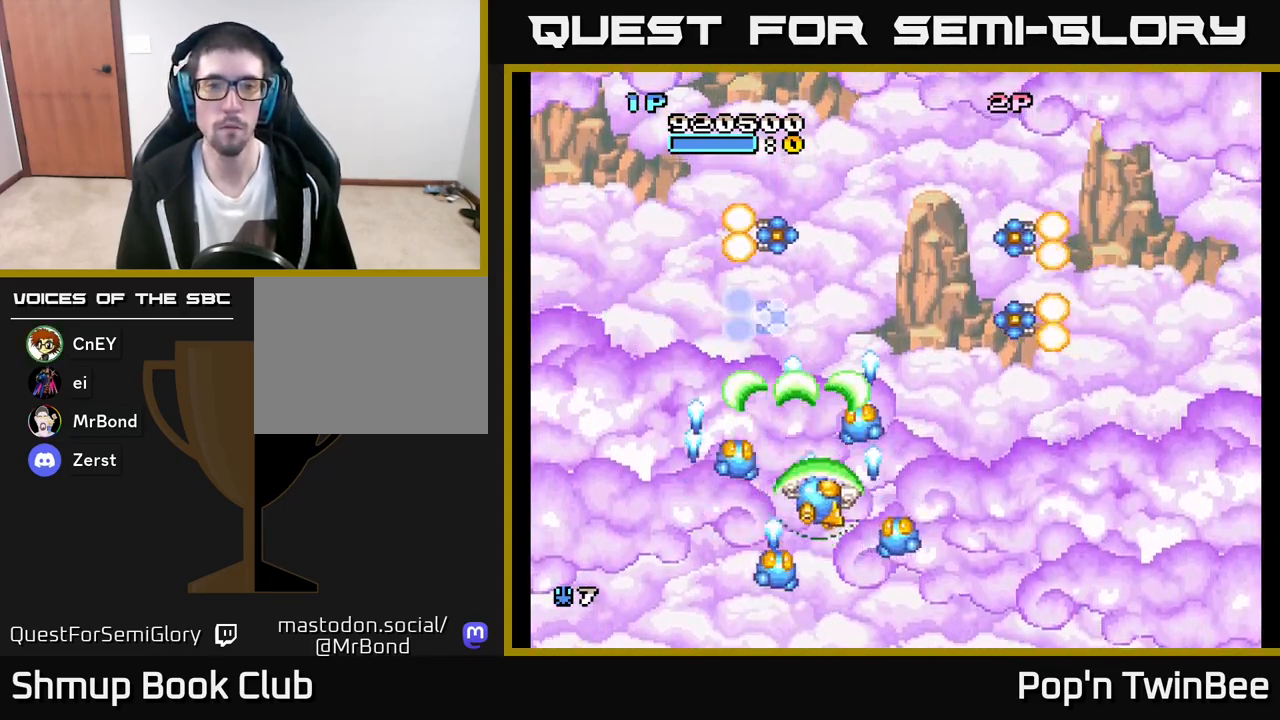
{"buttons": ["A", "DPAD_UP", "DPAD_LEFT"], "left_stick": "center", "right_stick": "center", "events": [[133, "DPAD_UP", "up"], [167, "DPAD_DOWN", "down"], [167, "DPAD_RIGHT", "up"], [283, "DPAD_DOWN", "up"], [317, "DPAD_LEFT", "down"], [500, "DPAD_UP", "down"]]}
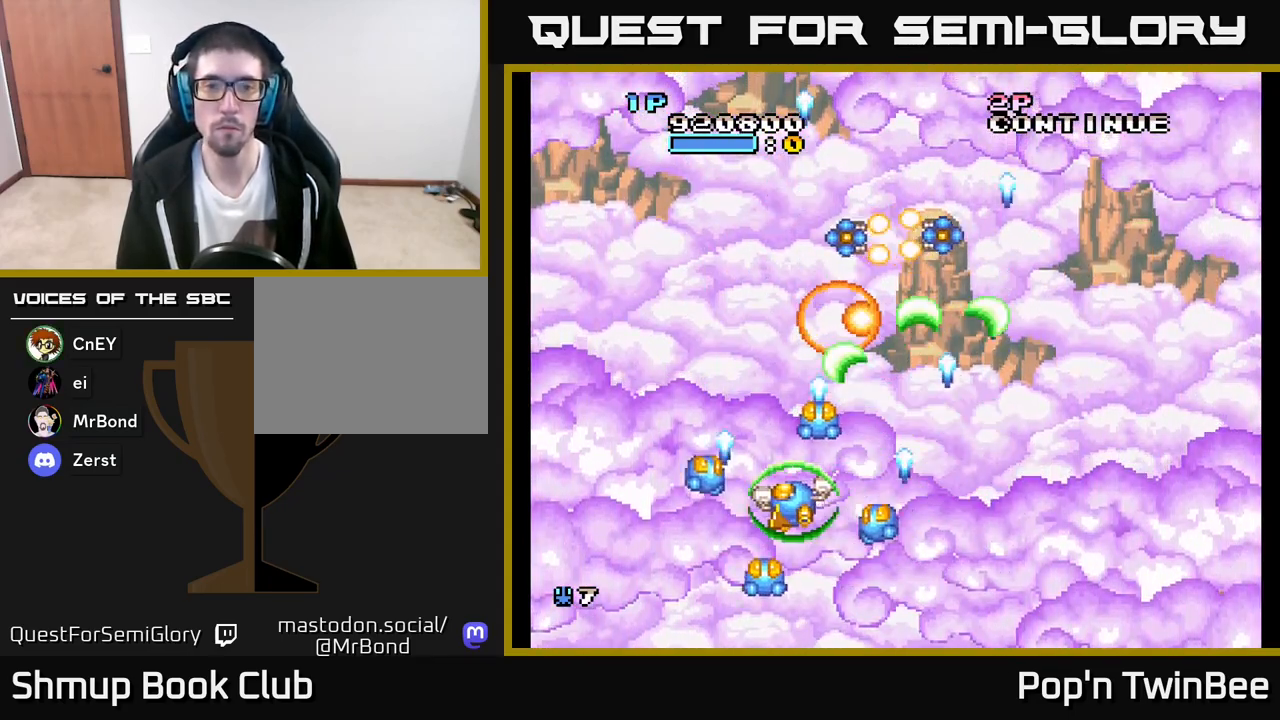
{"buttons": ["DPAD_RIGHT"], "left_stick": "center", "right_stick": "center", "events": [[133, "DPAD_UP", "up"], [167, "DPAD_DOWN", "down"], [167, "DPAD_LEFT", "up"], [233, "DPAD_RIGHT", "down"], [283, "DPAD_DOWN", "up"], [333, "A", "up"]]}